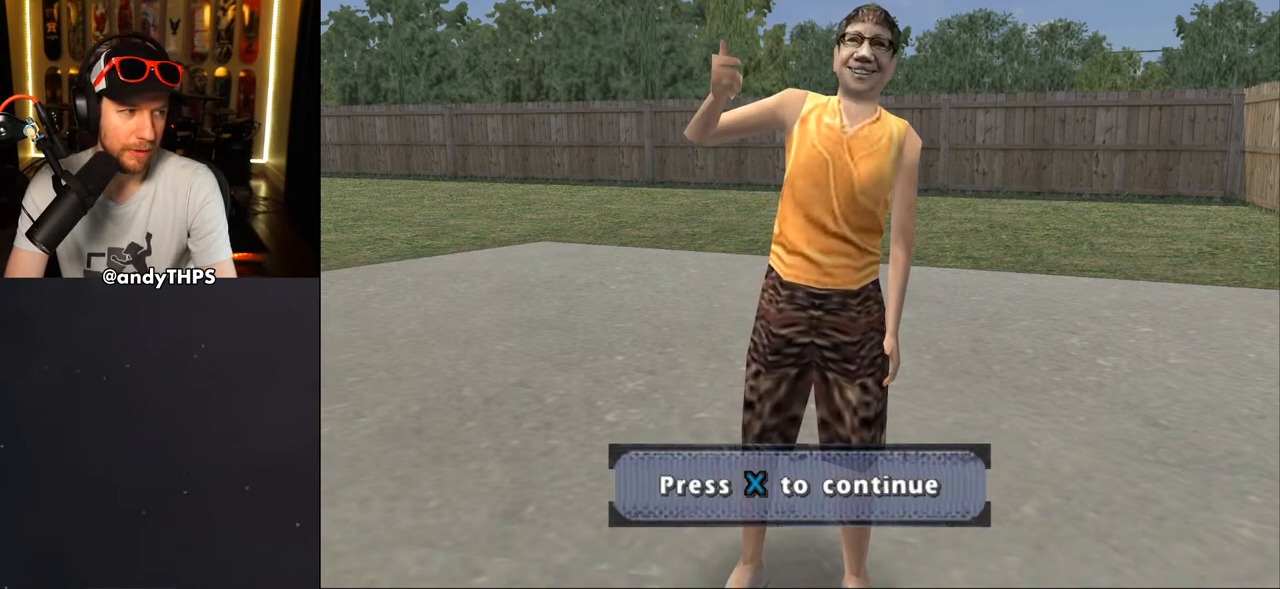
Gameplay with a controller (PlayStation layout); each line is a JSON object with the inputs held at the frame after it. "events" lists button and stick changes between this image and that frame as [ms after this image, input, new state], when the widget could be followed in between. Not read: START.
{"buttons": [], "left_stick": "center", "right_stick": "center", "events": []}
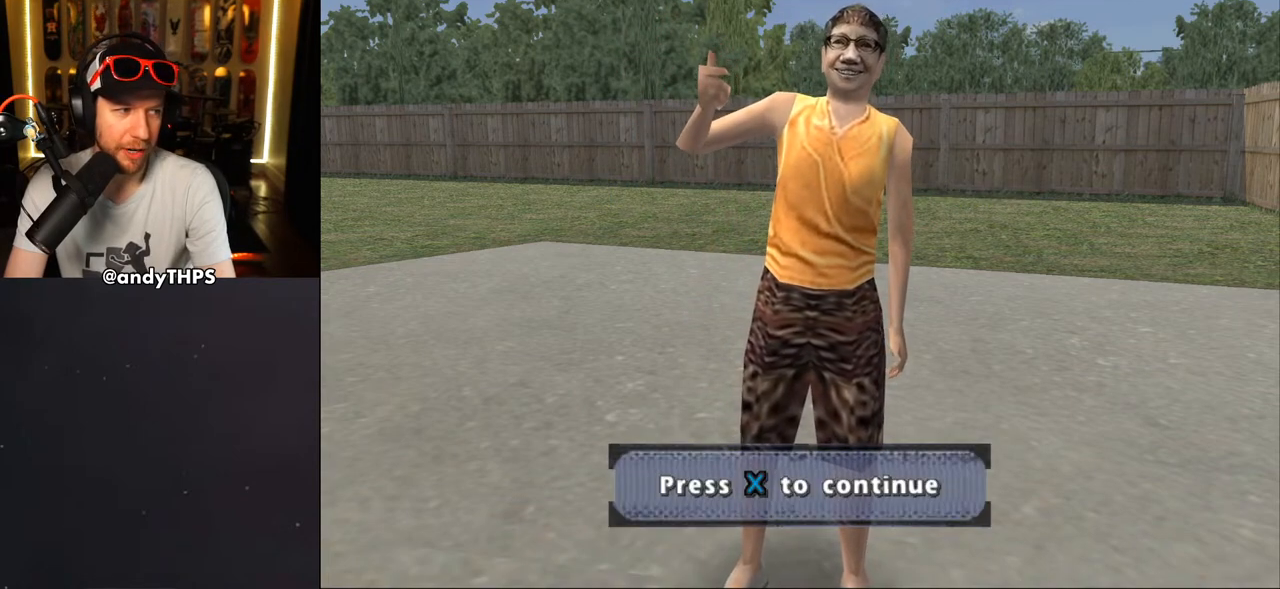
{"buttons": [], "left_stick": "center", "right_stick": "center", "events": []}
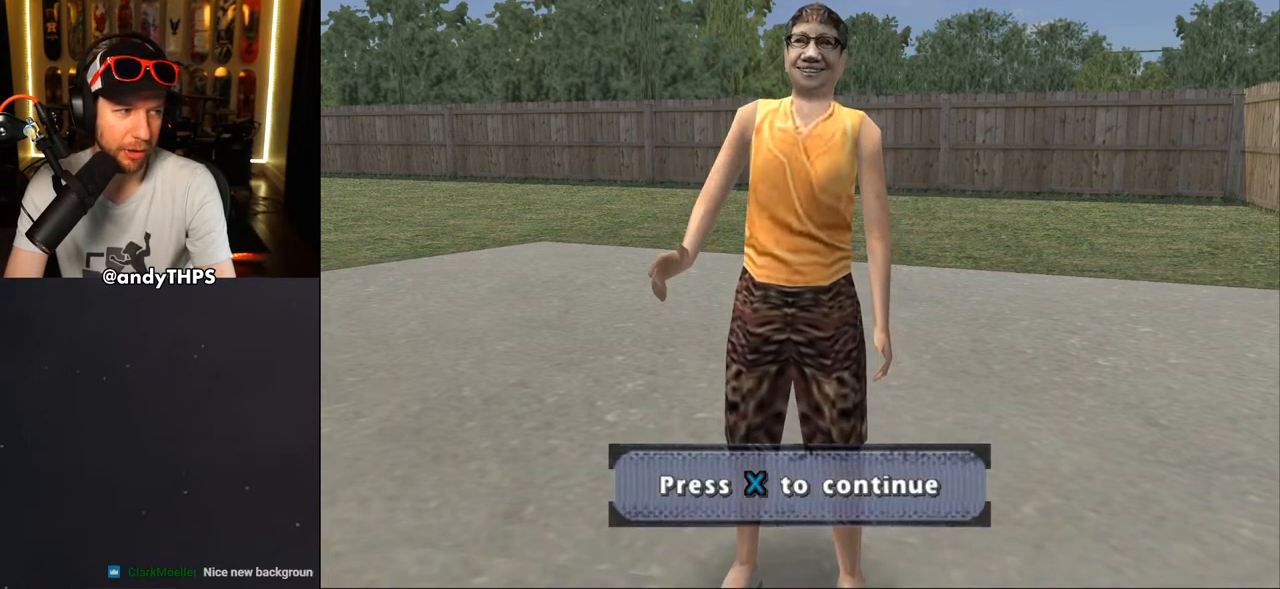
{"buttons": [], "left_stick": "center", "right_stick": "center", "events": []}
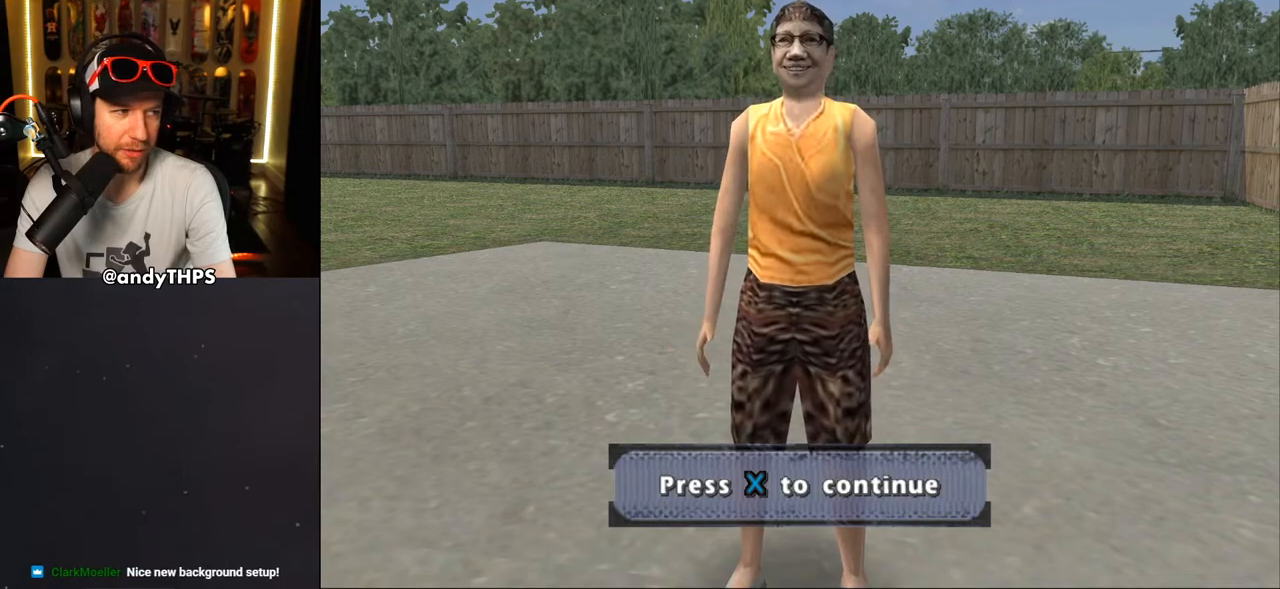
{"buttons": ["CROSS"], "left_stick": "center", "right_stick": "center", "events": [[467, "CROSS", "down"]]}
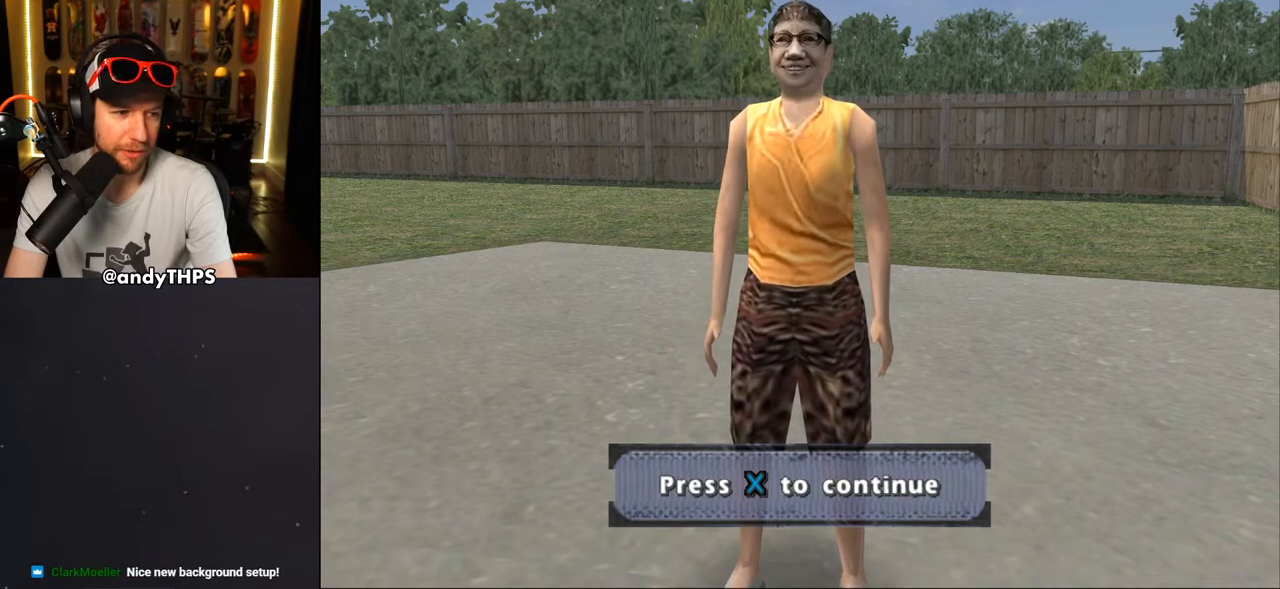
{"buttons": [], "left_stick": "center", "right_stick": "center", "events": [[100, "CROSS", "up"]]}
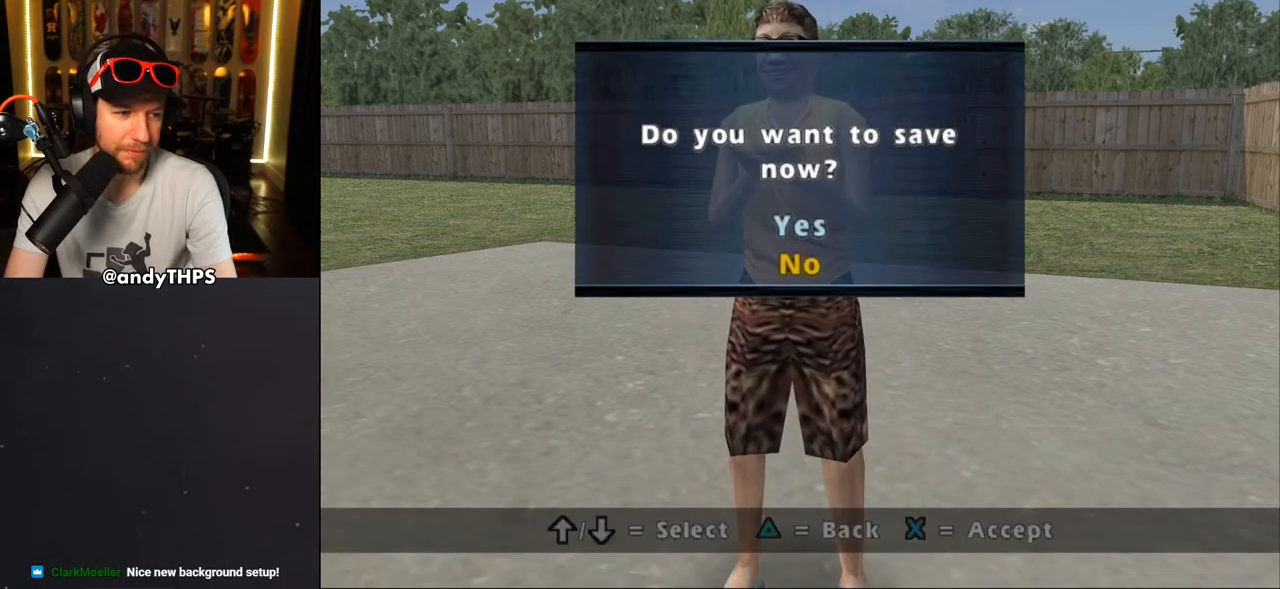
{"buttons": [], "left_stick": "center", "right_stick": "center", "events": []}
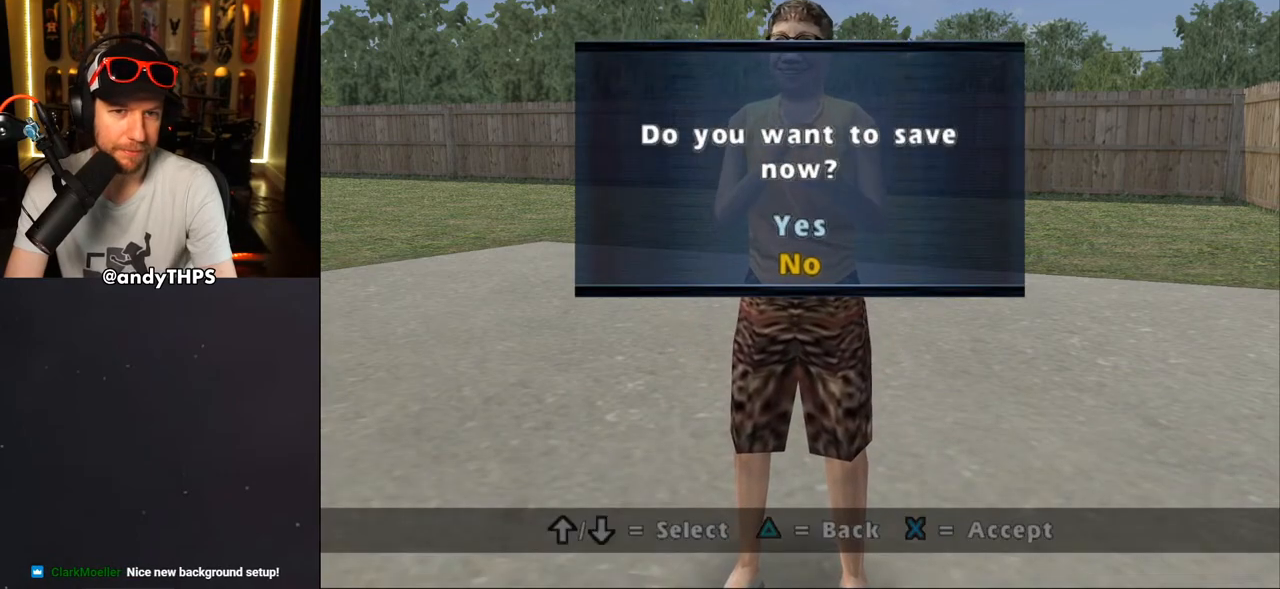
{"buttons": [], "left_stick": "center", "right_stick": "center", "events": [[350, "CROSS", "down"], [483, "CROSS", "up"]]}
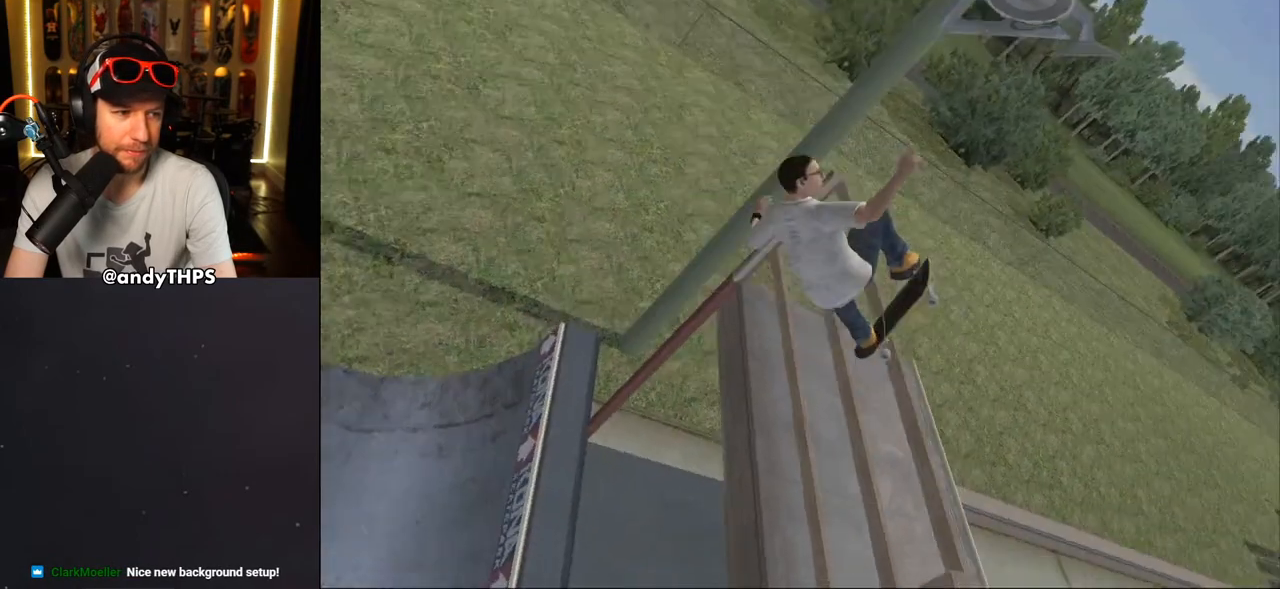
{"buttons": [], "left_stick": "center", "right_stick": "center", "events": []}
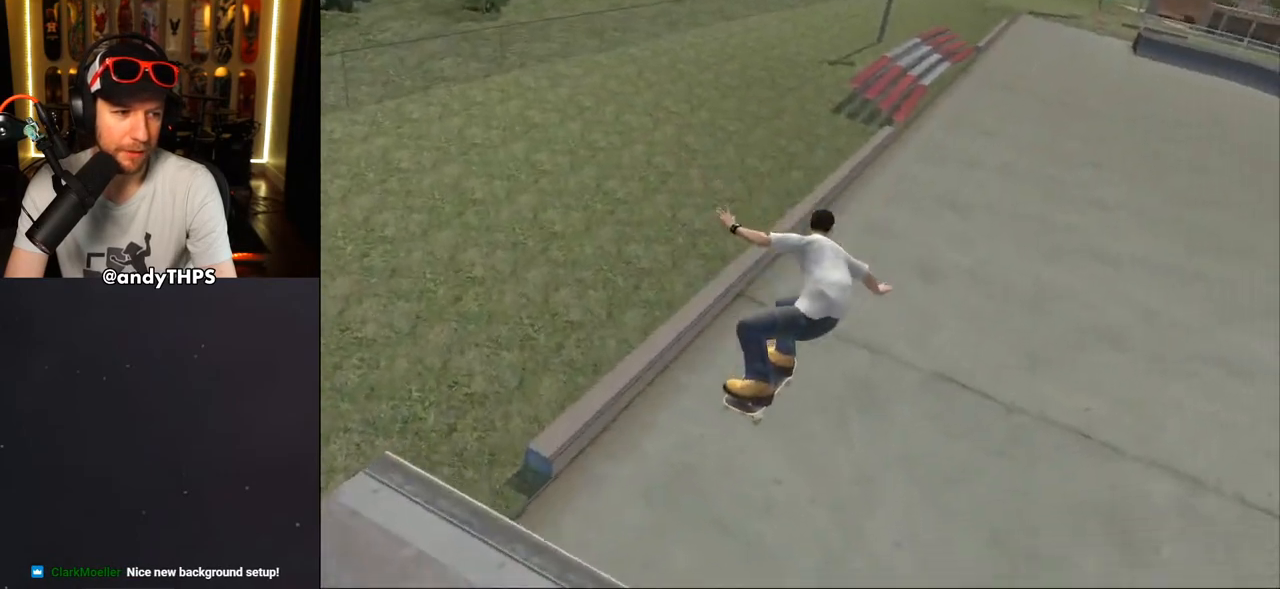
{"buttons": ["CROSS", "R2"], "left_stick": "center", "right_stick": "center", "events": [[233, "CROSS", "down"], [467, "R2", "down"]]}
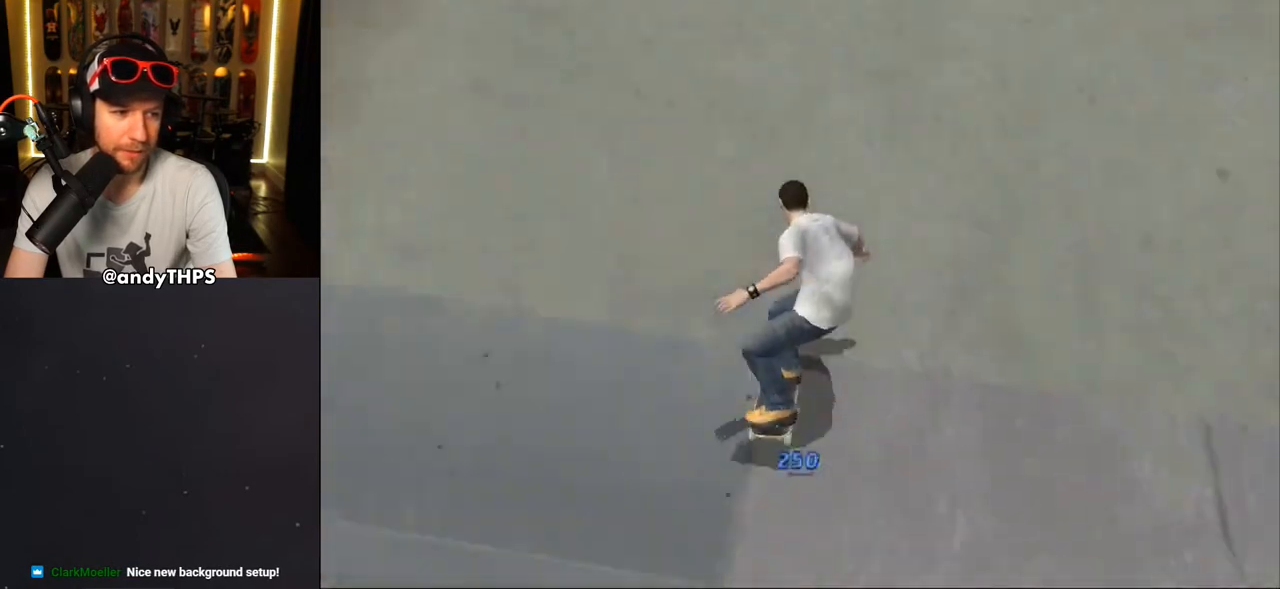
{"buttons": ["CROSS"], "left_stick": "center", "right_stick": "center", "events": [[83, "R2", "up"], [183, "DPAD_RIGHT", "down"], [267, "DPAD_RIGHT", "up"]]}
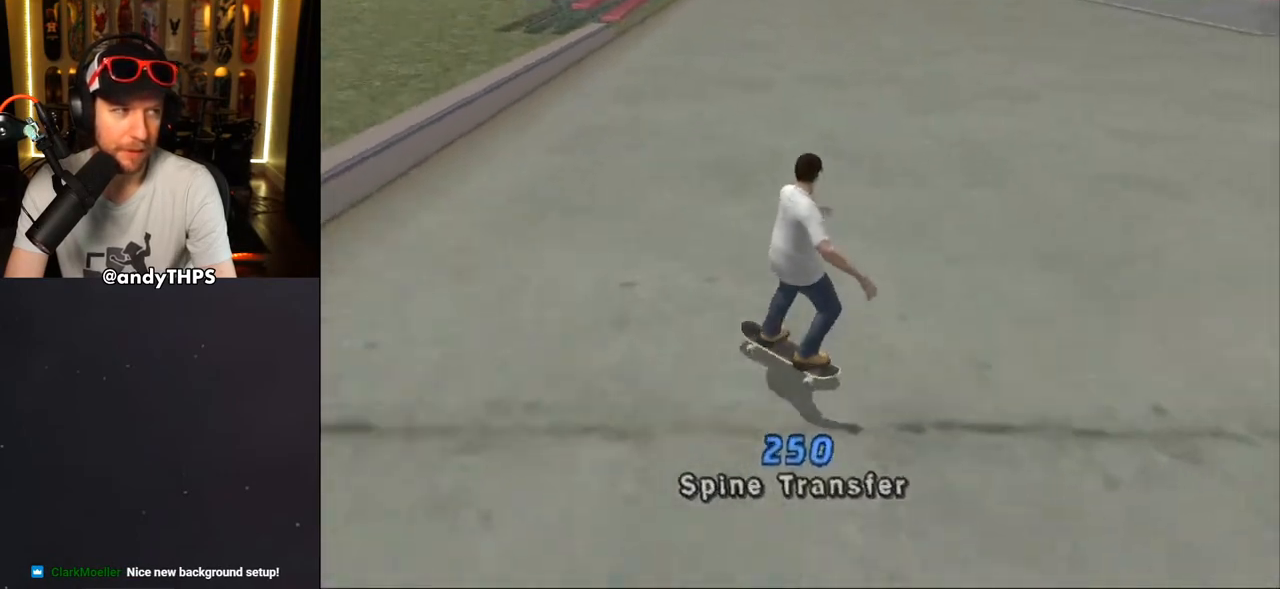
{"buttons": ["CROSS"], "left_stick": "center", "right_stick": "center", "events": [[50, "CROSS", "up"], [217, "CROSS", "down"]]}
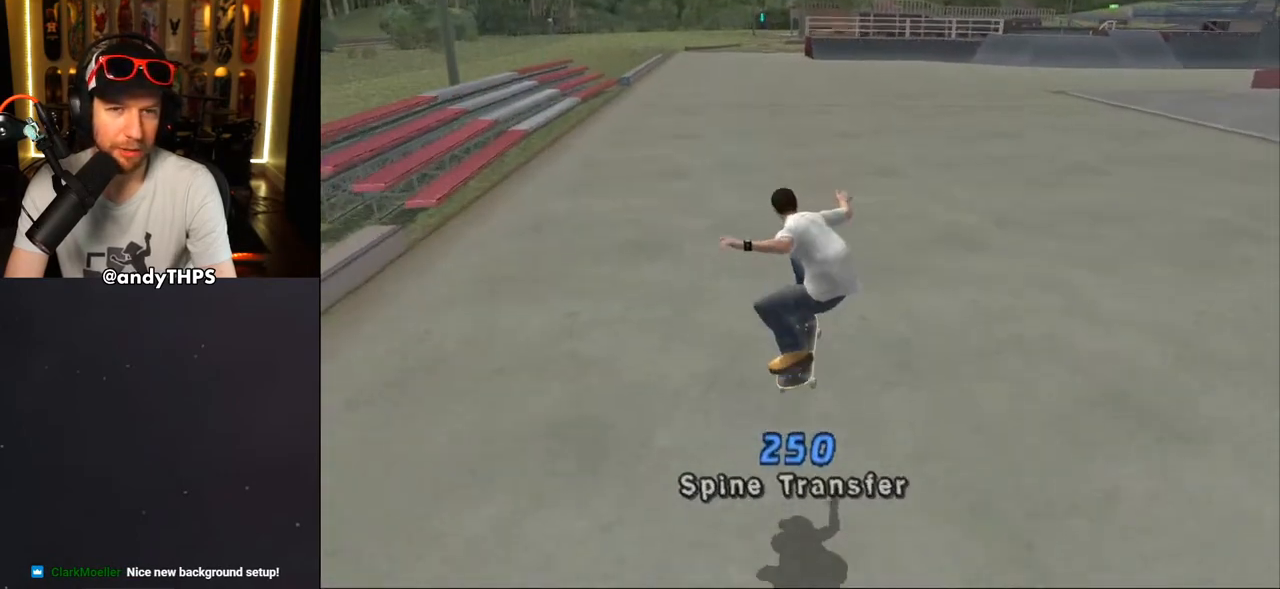
{"buttons": ["CROSS"], "left_stick": "center", "right_stick": "center", "events": []}
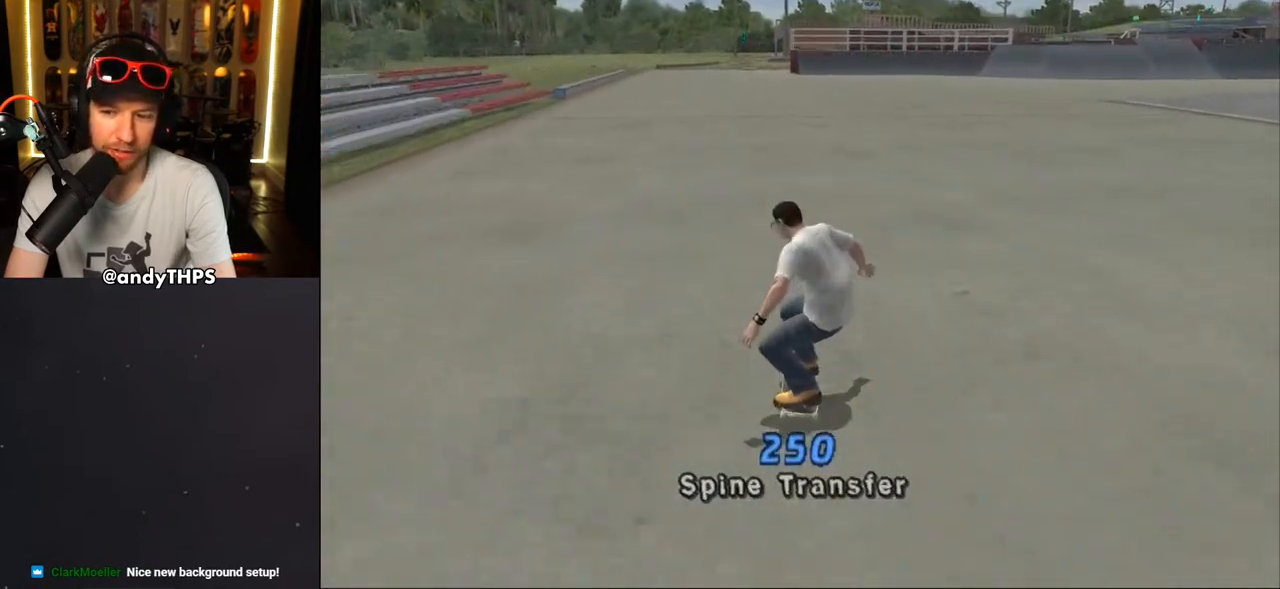
{"buttons": [], "left_stick": "center", "right_stick": "center", "events": [[217, "CROSS", "up"]]}
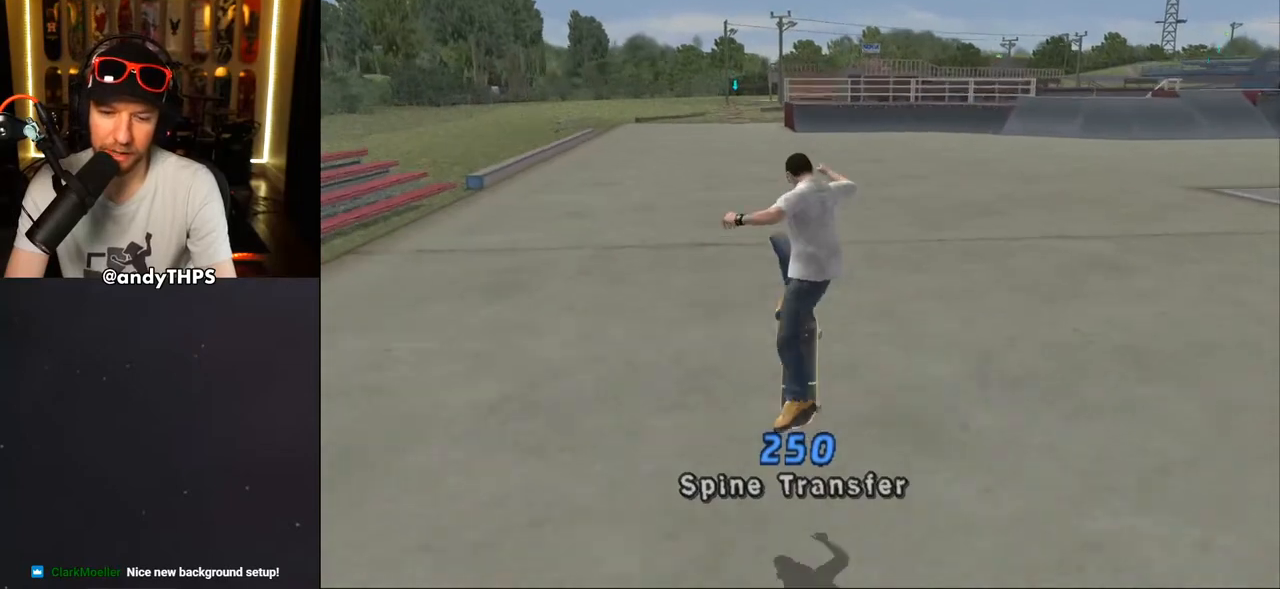
{"buttons": ["DPAD_DOWN"], "left_stick": "center", "right_stick": "center", "events": [[117, "DPAD_DOWN", "down"]]}
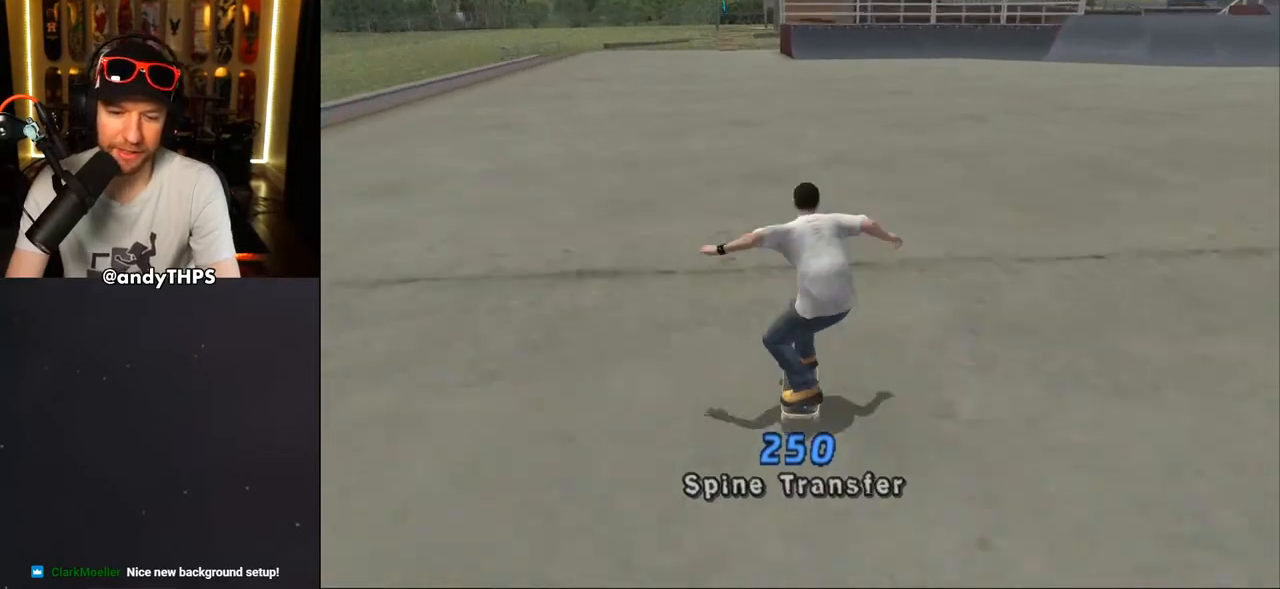
{"buttons": ["DPAD_DOWN"], "left_stick": "center", "right_stick": "center", "events": []}
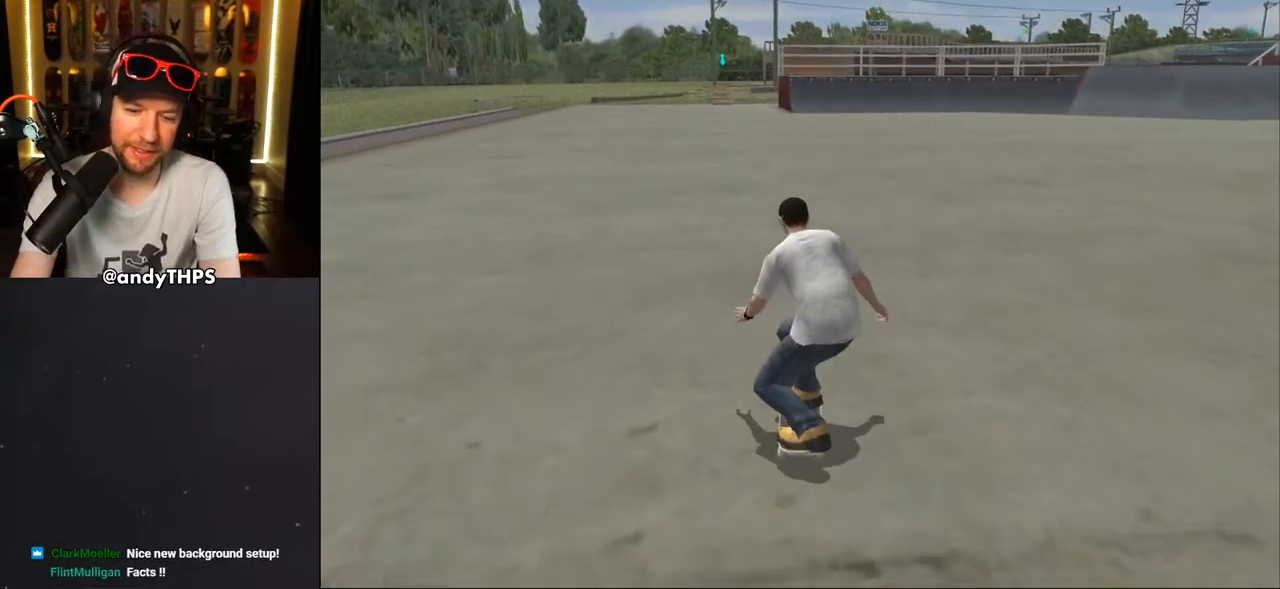
{"buttons": ["DPAD_DOWN"], "left_stick": "center", "right_stick": "center", "events": []}
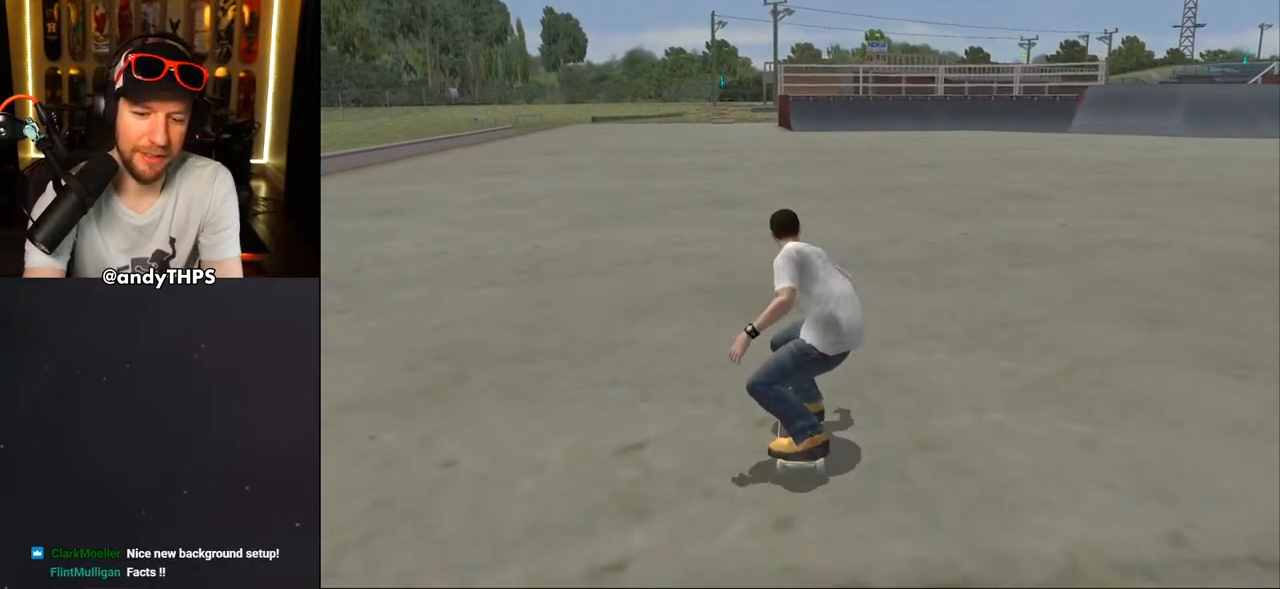
{"buttons": ["DPAD_DOWN"], "left_stick": "center", "right_stick": "center", "events": []}